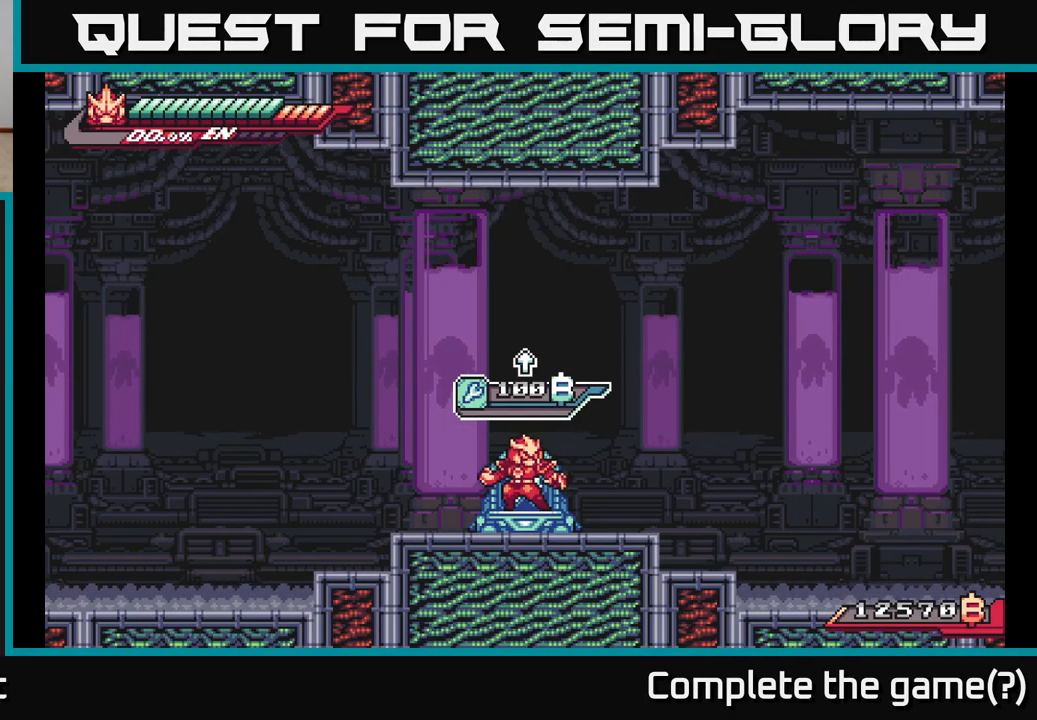
Gameplay with a controller (Xbox layout); each line is a JSON object with the inputs held at the frame after it. "events" lists button and stick changes between this image and that frame as [ms after this image, input, new state], when the widget could be followed in between.
{"buttons": ["L2"], "left_stick": "right", "right_stick": "center", "events": [[250, "left_stick", "right"], [467, "L2", "down"]]}
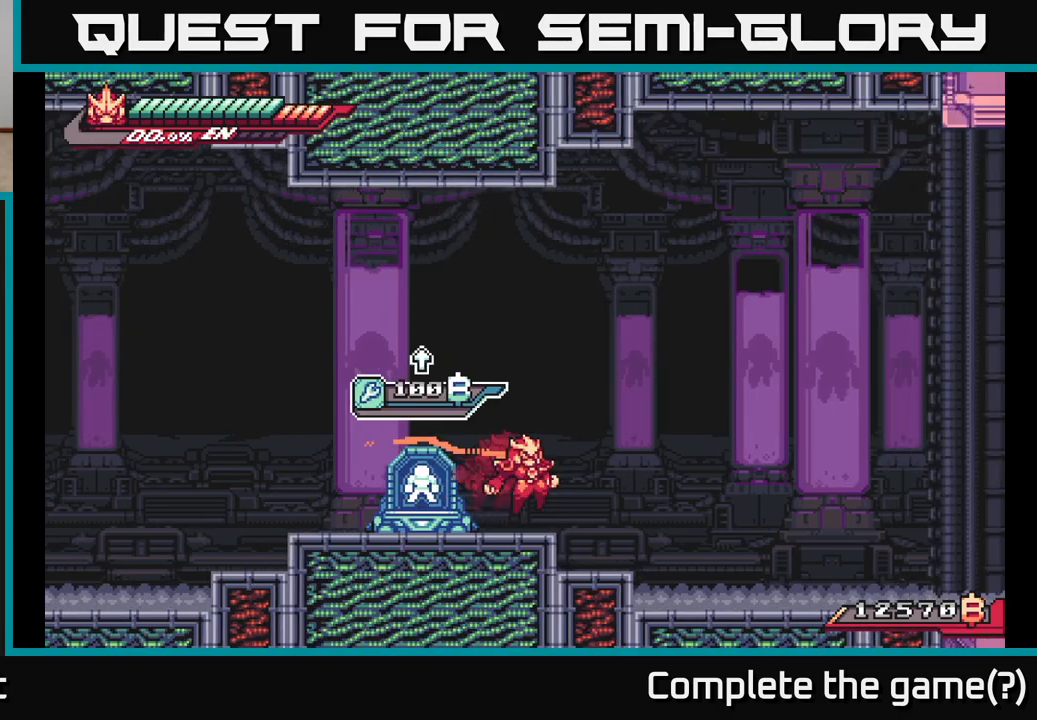
{"buttons": ["L2"], "left_stick": "right", "right_stick": "center", "events": []}
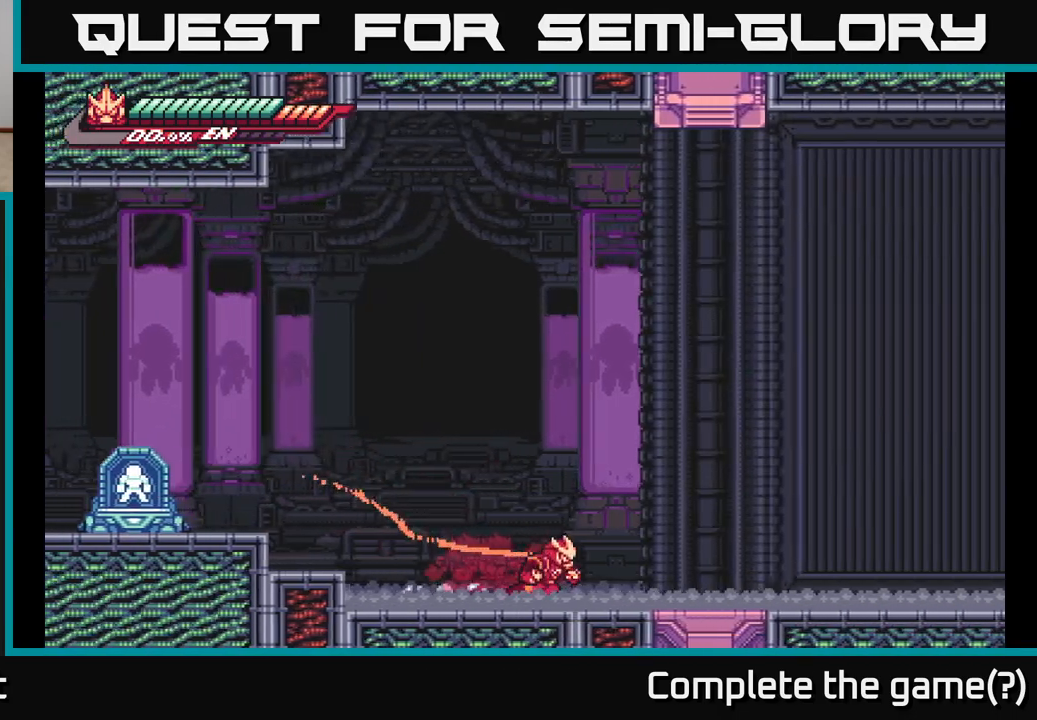
{"buttons": ["L2"], "left_stick": "right", "right_stick": "center", "events": []}
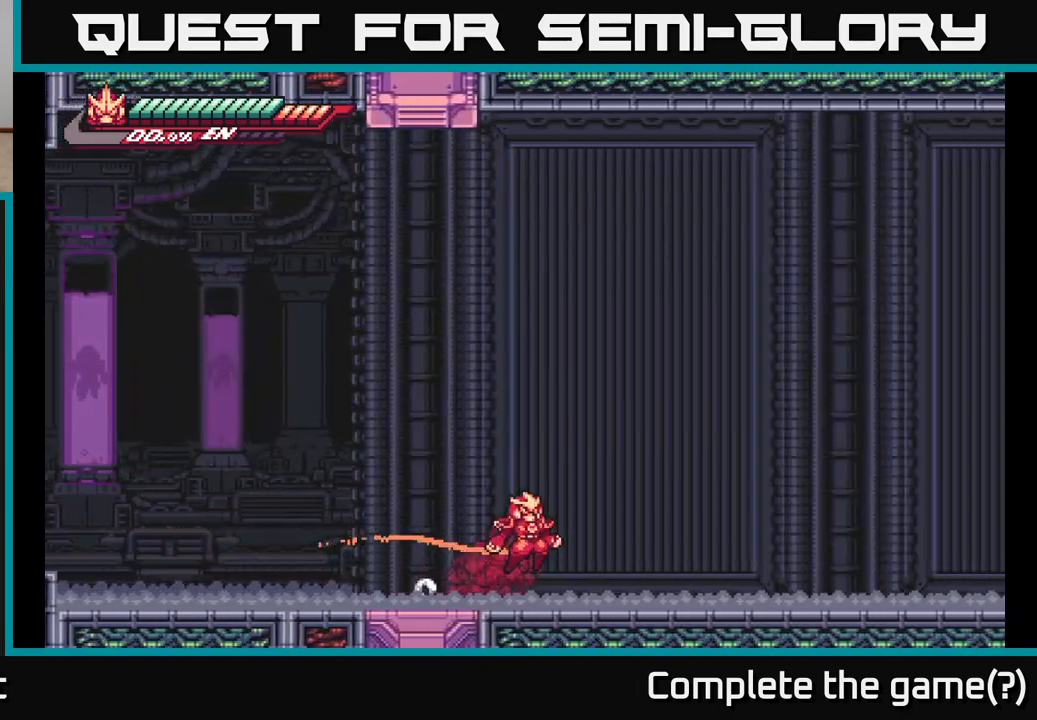
{"buttons": ["A", "L2"], "left_stick": "right", "right_stick": "center", "events": [[17, "A", "down"], [100, "A", "up"], [433, "A", "down"]]}
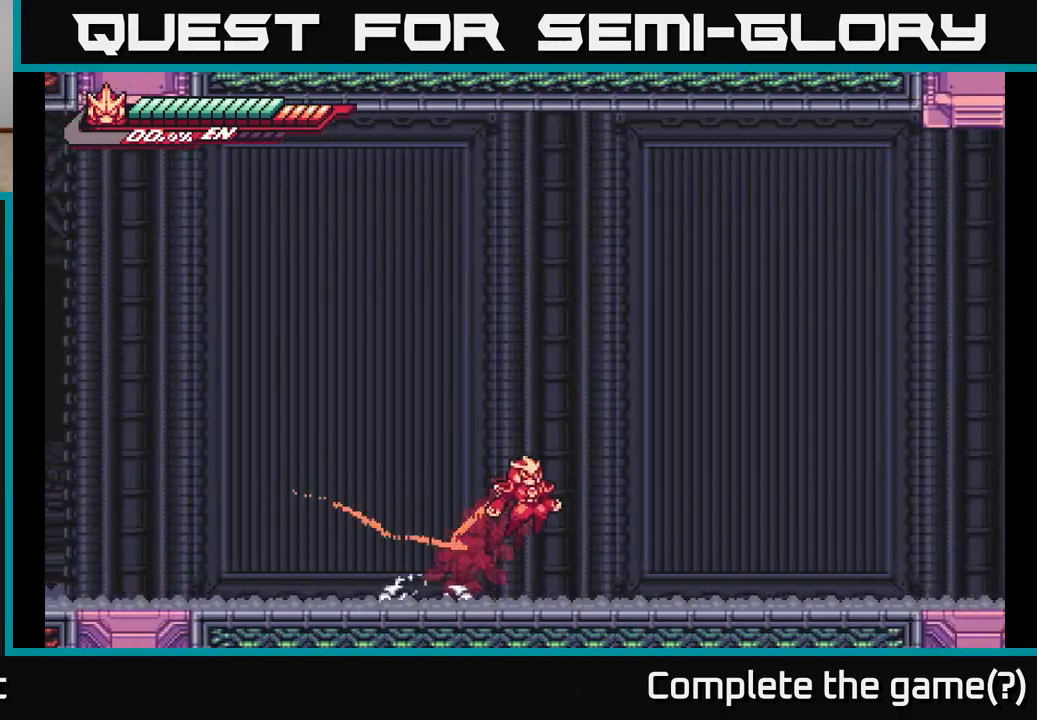
{"buttons": ["A", "L2"], "left_stick": "right", "right_stick": "center", "events": [[50, "A", "up"], [400, "A", "down"]]}
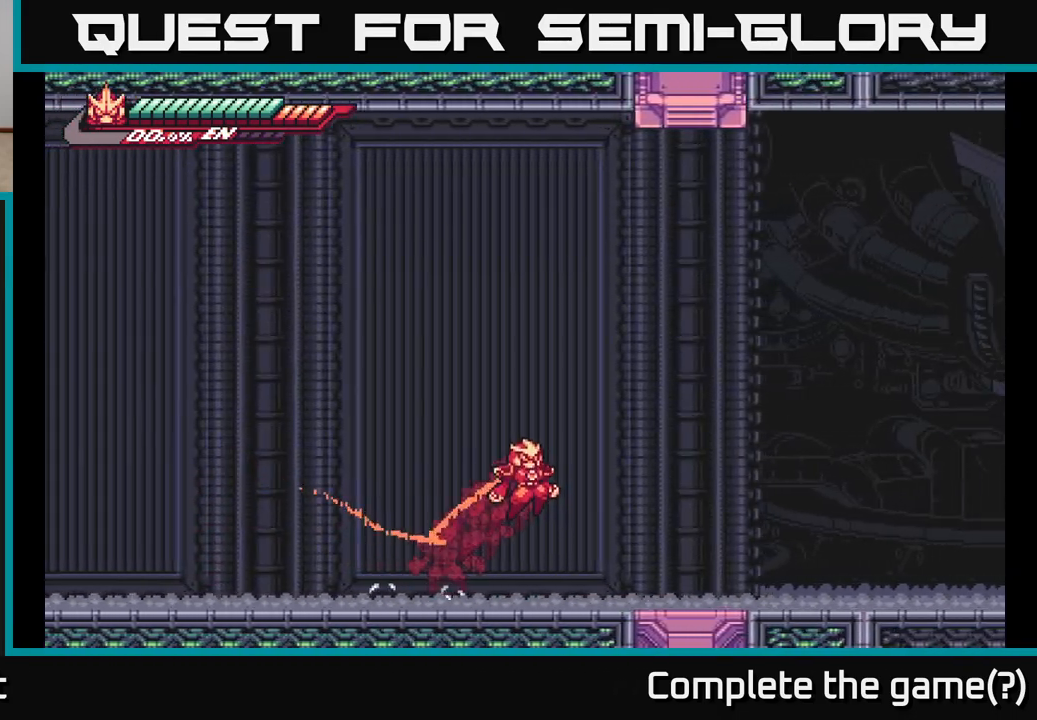
{"buttons": ["L2"], "left_stick": "right", "right_stick": "center", "events": [[100, "A", "up"]]}
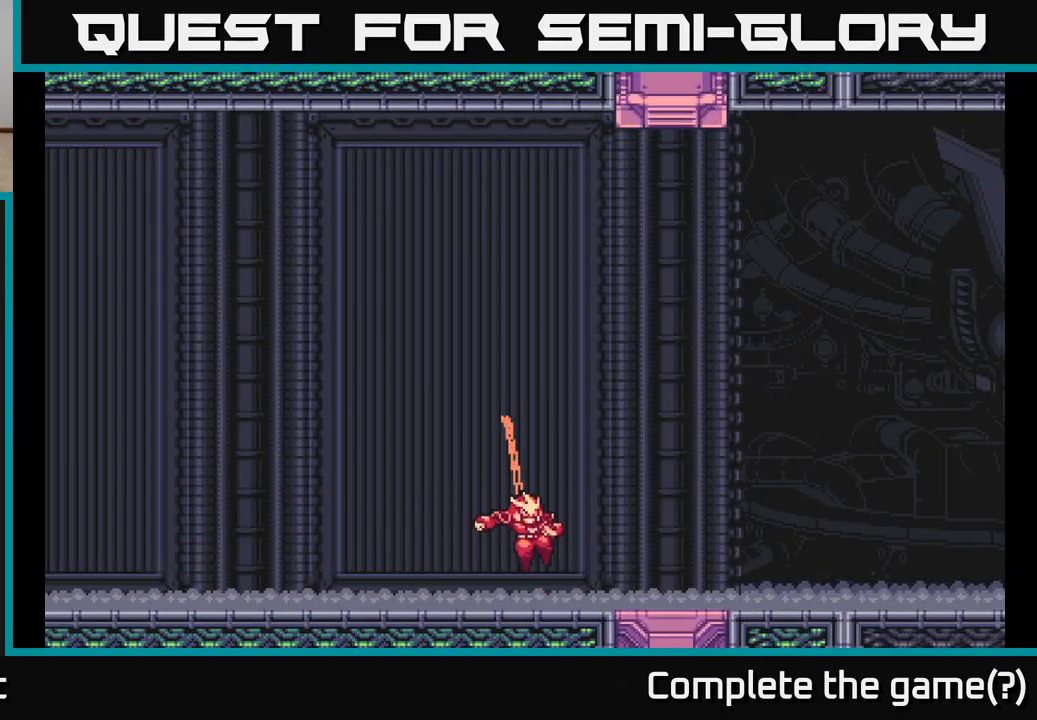
{"buttons": [], "left_stick": "center", "right_stick": "center", "events": [[183, "L2", "up"], [250, "left_stick", "center"]]}
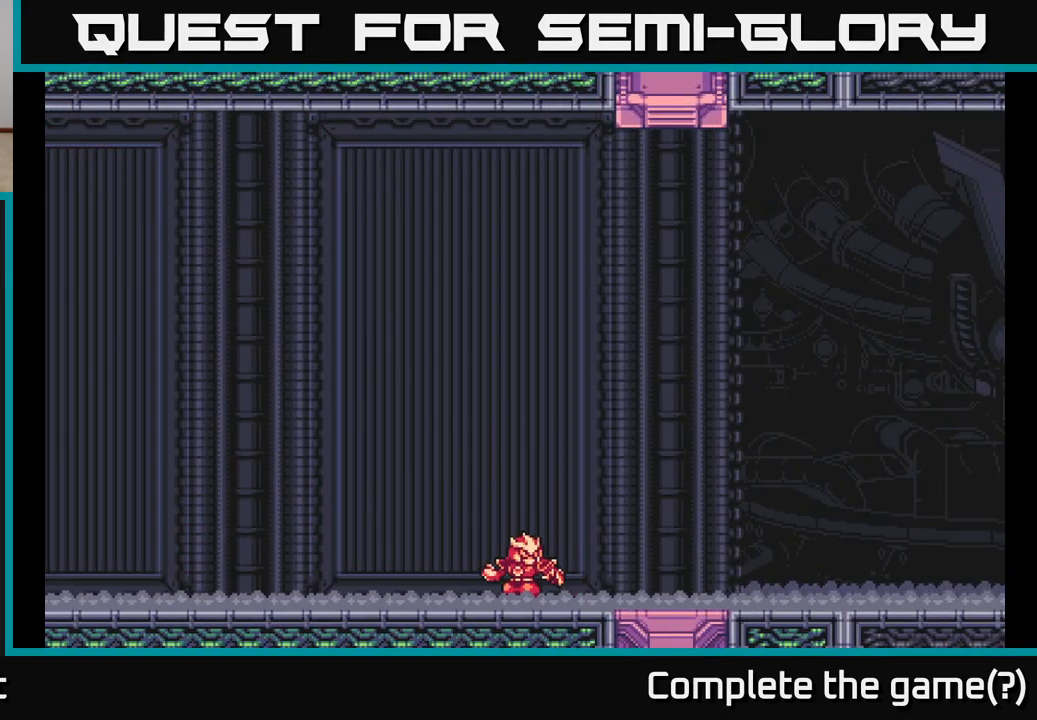
{"buttons": [], "left_stick": "center", "right_stick": "center", "events": []}
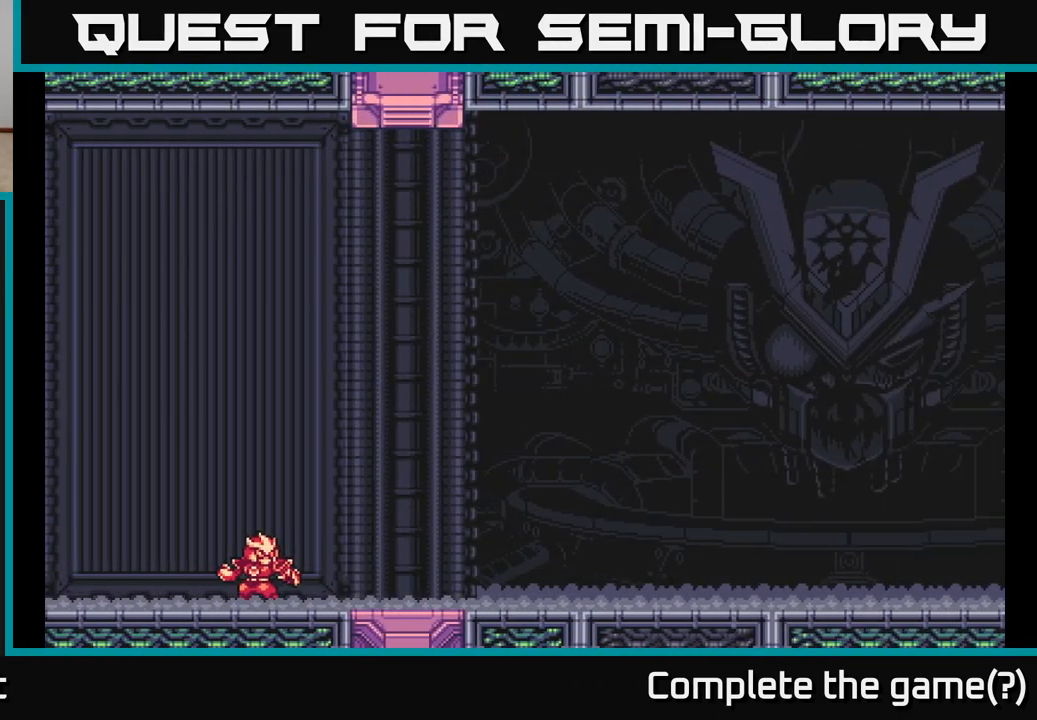
{"buttons": [], "left_stick": "center", "right_stick": "center", "events": []}
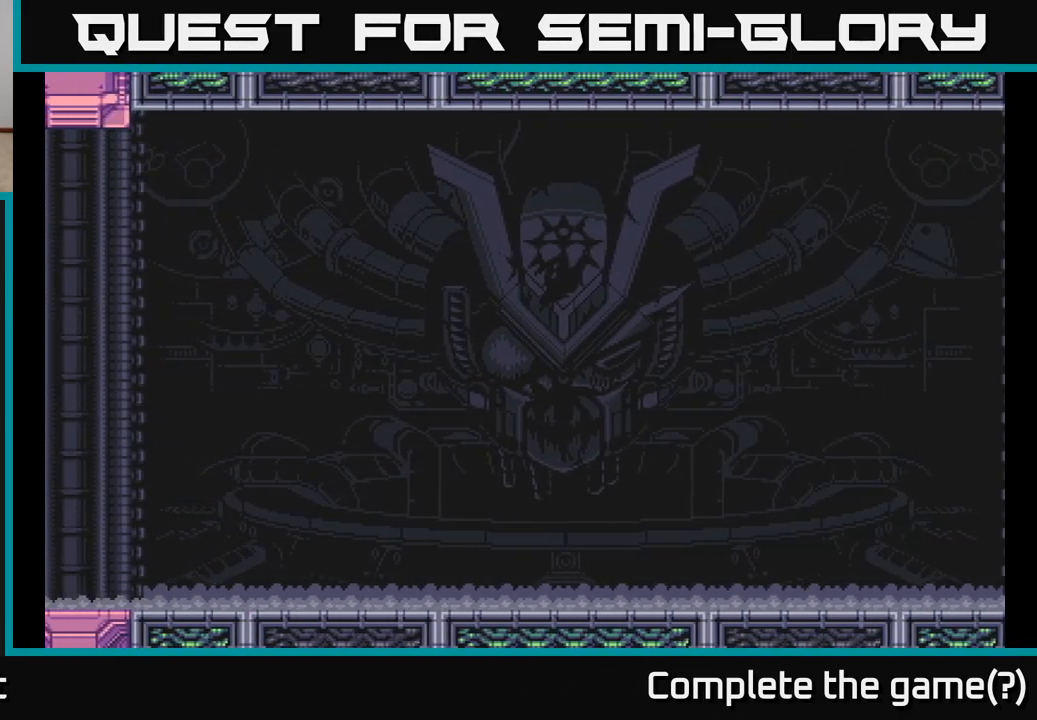
{"buttons": [], "left_stick": "right", "right_stick": "center", "events": [[467, "left_stick", "right"]]}
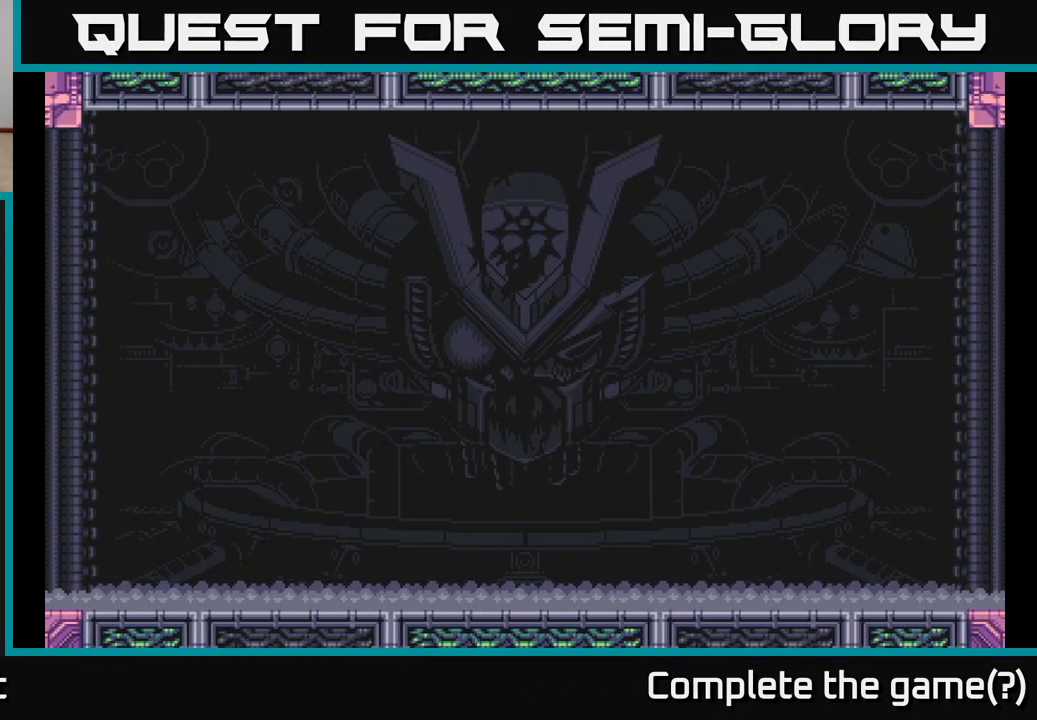
{"buttons": ["START"], "left_stick": "center", "right_stick": "center", "events": [[17, "A", "down"], [33, "L2", "down"], [333, "A", "up"], [367, "L2", "up"], [467, "START", "down"], [483, "left_stick", "center"]]}
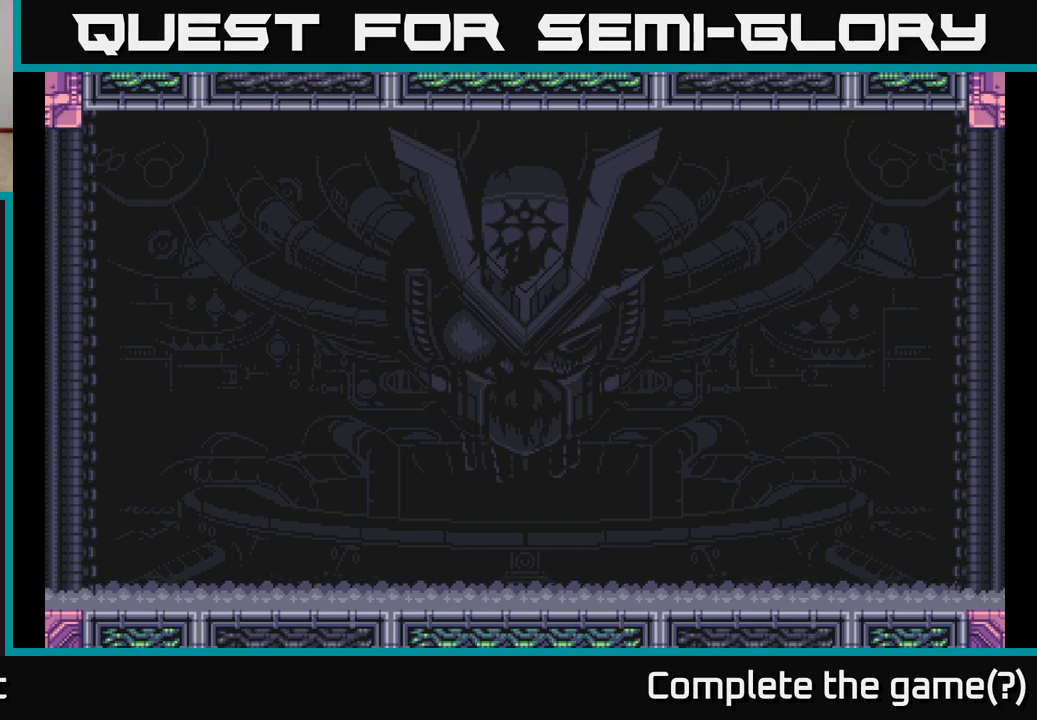
{"buttons": ["A", "X"], "left_stick": "center", "right_stick": "center", "events": [[133, "START", "up"], [300, "A", "down"], [383, "X", "down"]]}
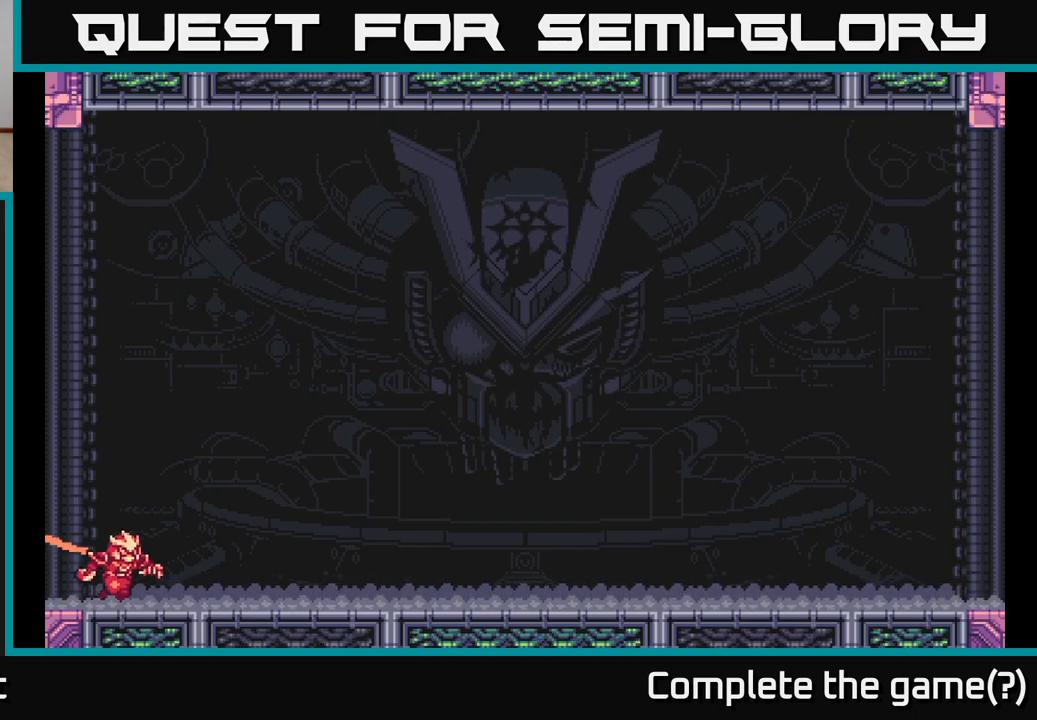
{"buttons": ["B", "Y"], "left_stick": "center", "right_stick": "center", "events": [[33, "X", "up"], [50, "A", "up"], [200, "B", "down"], [367, "B", "up"], [433, "Y", "down"], [467, "B", "down"]]}
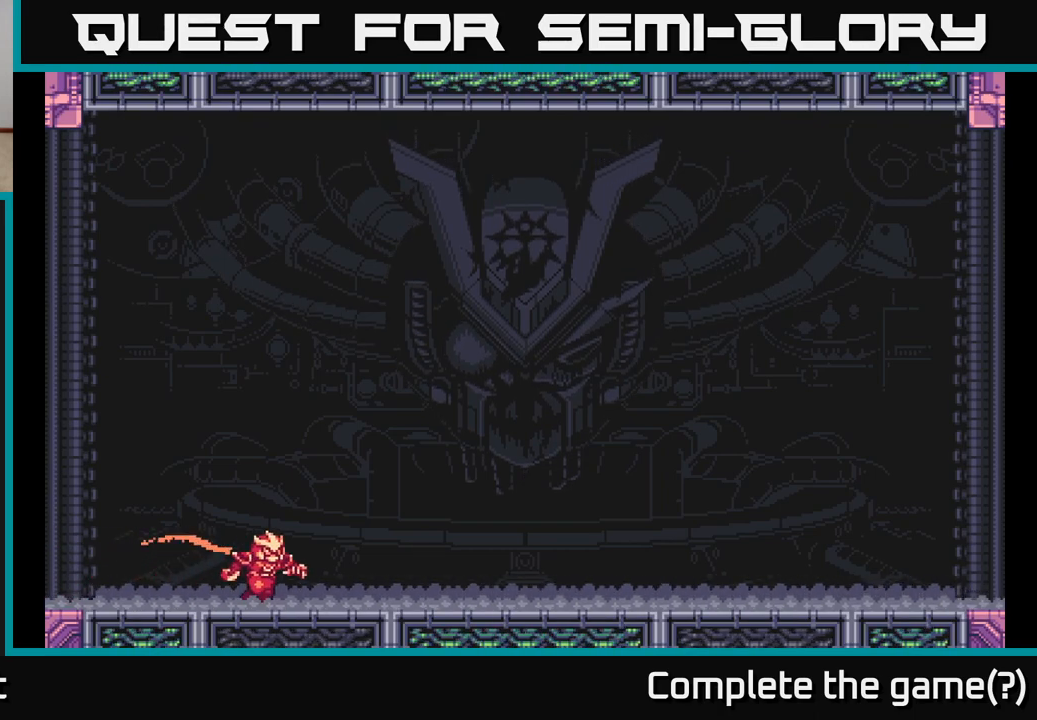
{"buttons": ["A"], "left_stick": "center", "right_stick": "center", "events": [[83, "Y", "up"], [150, "B", "up"], [283, "A", "down"]]}
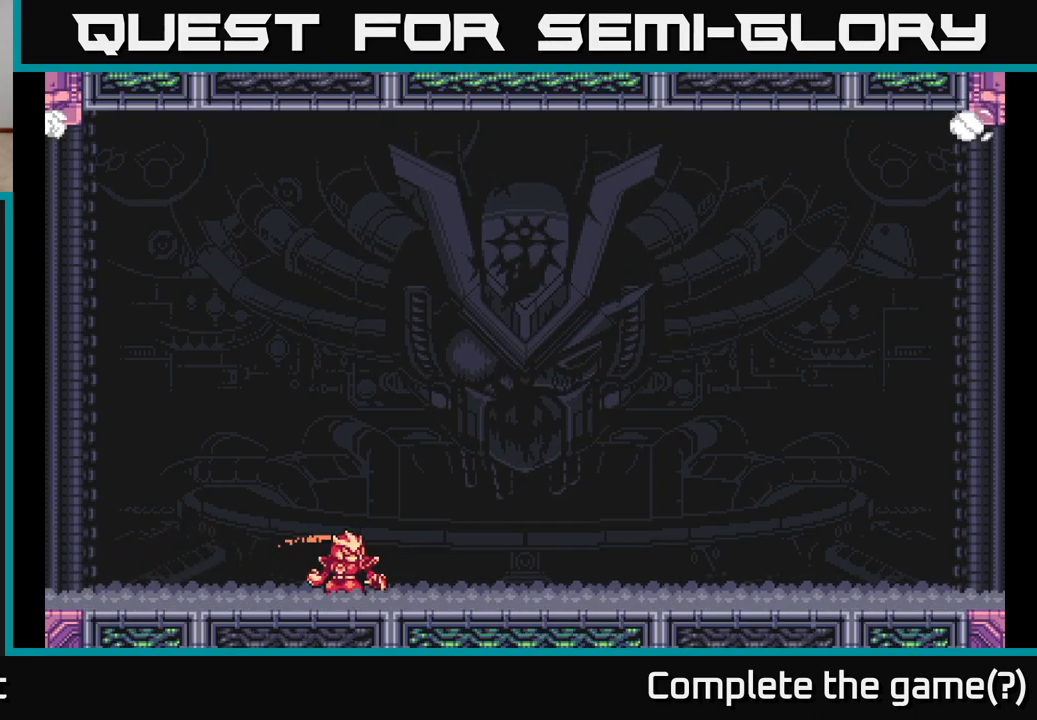
{"buttons": [], "left_stick": "center", "right_stick": "center", "events": [[17, "X", "down"], [167, "X", "up"], [250, "A", "up"]]}
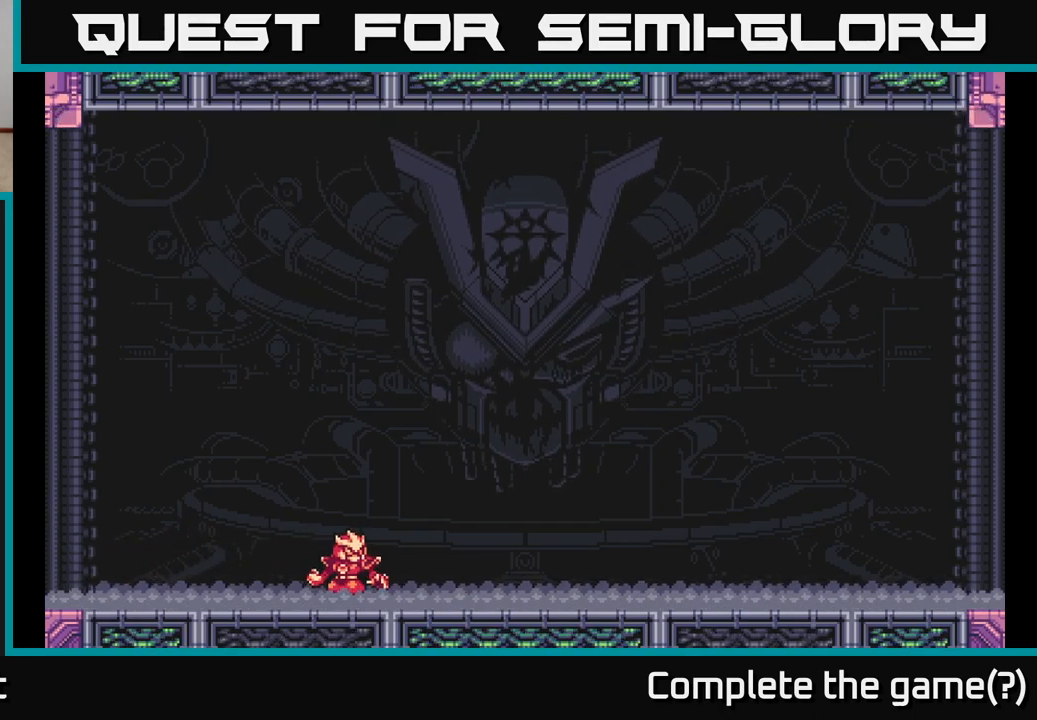
{"buttons": ["A"], "left_stick": "right", "right_stick": "center", "events": [[167, "A", "down"], [233, "left_stick", "right"]]}
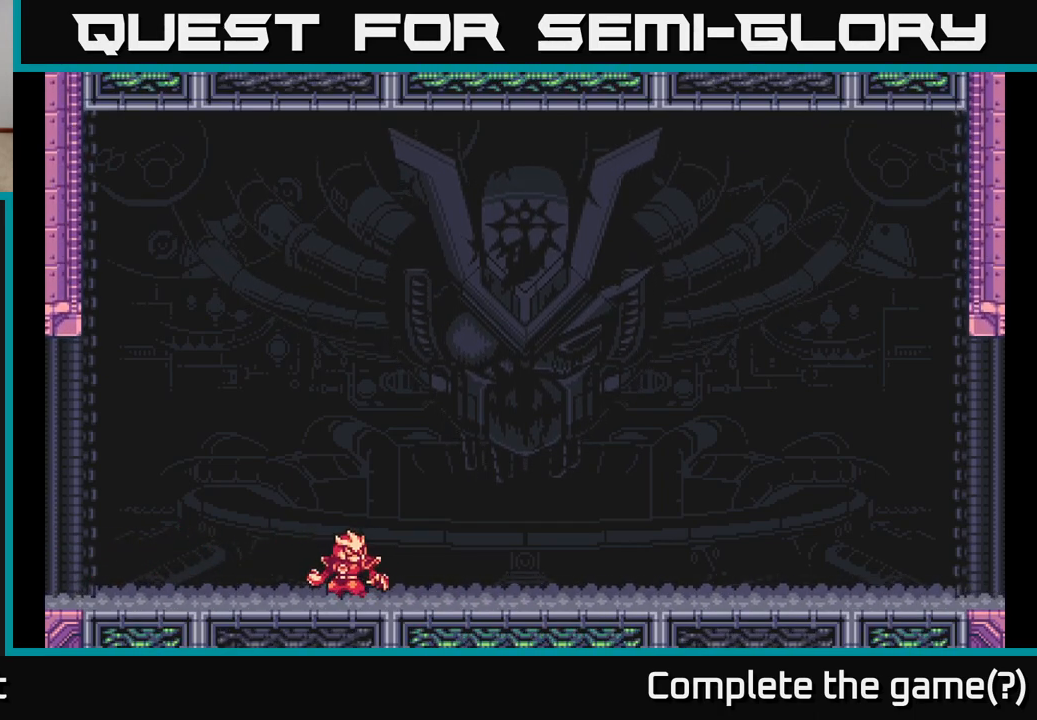
{"buttons": [], "left_stick": "center", "right_stick": "center", "events": [[100, "A", "up"], [300, "START", "down"], [317, "left_stick", "center"], [500, "START", "up"]]}
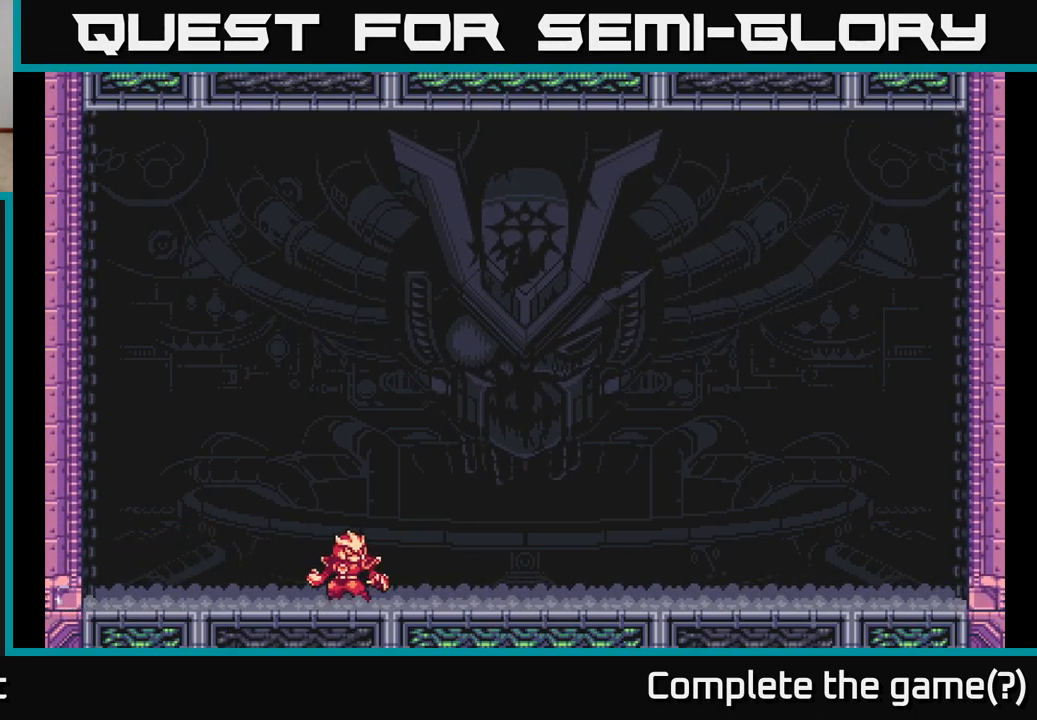
{"buttons": ["START"], "left_stick": "center", "right_stick": "center", "events": [[83, "START", "down"], [217, "START", "up"], [283, "START", "down"], [417, "START", "up"], [483, "START", "down"]]}
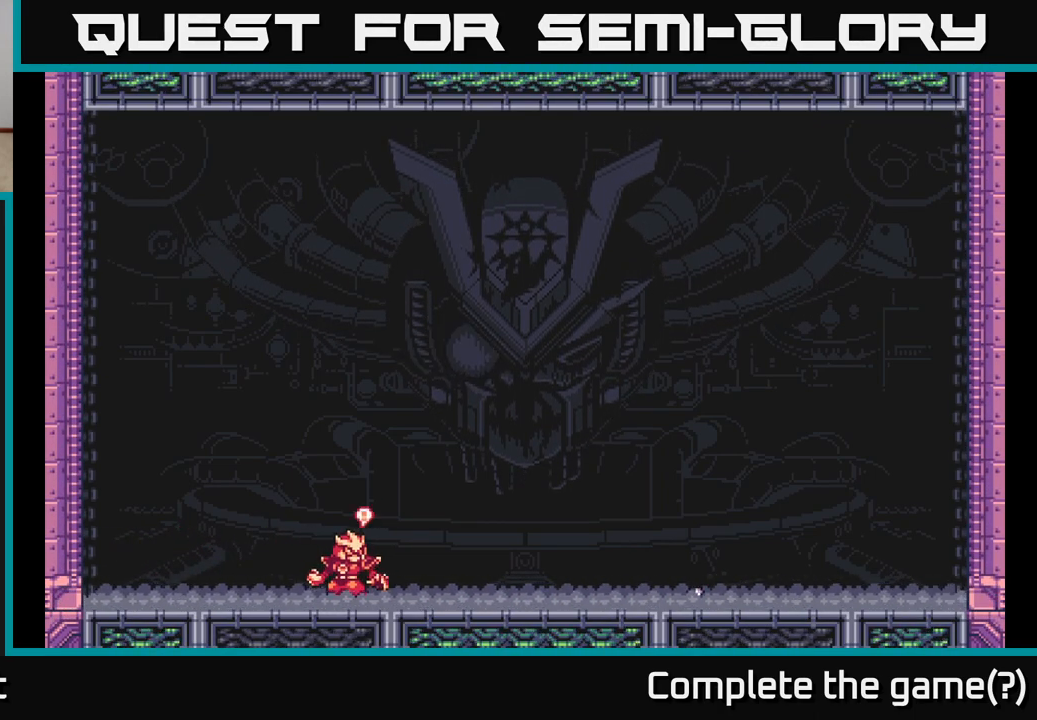
{"buttons": [], "left_stick": "center", "right_stick": "center", "events": [[67, "START", "up"]]}
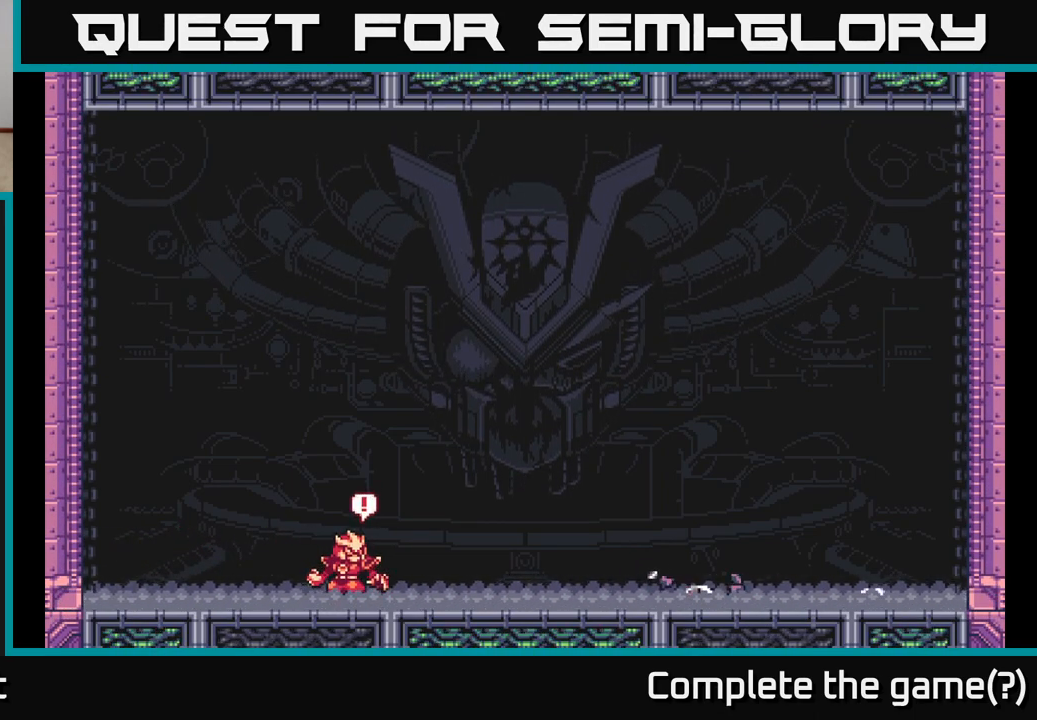
{"buttons": [], "left_stick": "center", "right_stick": "center", "events": [[300, "A", "down"], [433, "A", "up"]]}
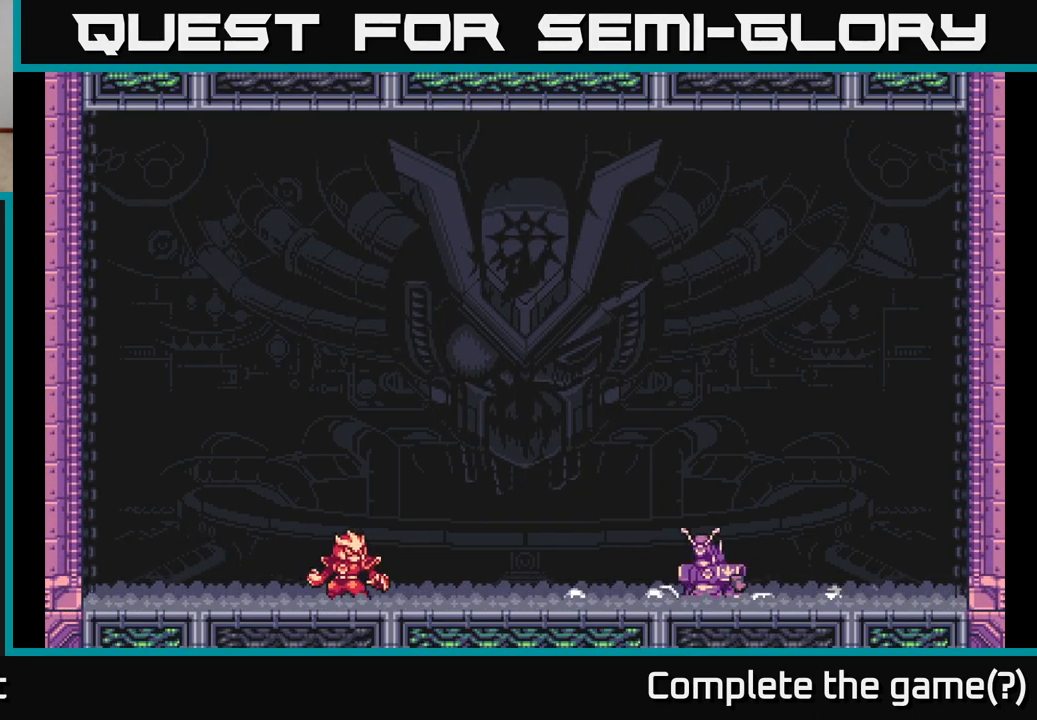
{"buttons": ["A"], "left_stick": "center", "right_stick": "center", "events": [[50, "A", "down"], [167, "A", "up"], [267, "A", "down"], [417, "A", "up"], [483, "A", "down"]]}
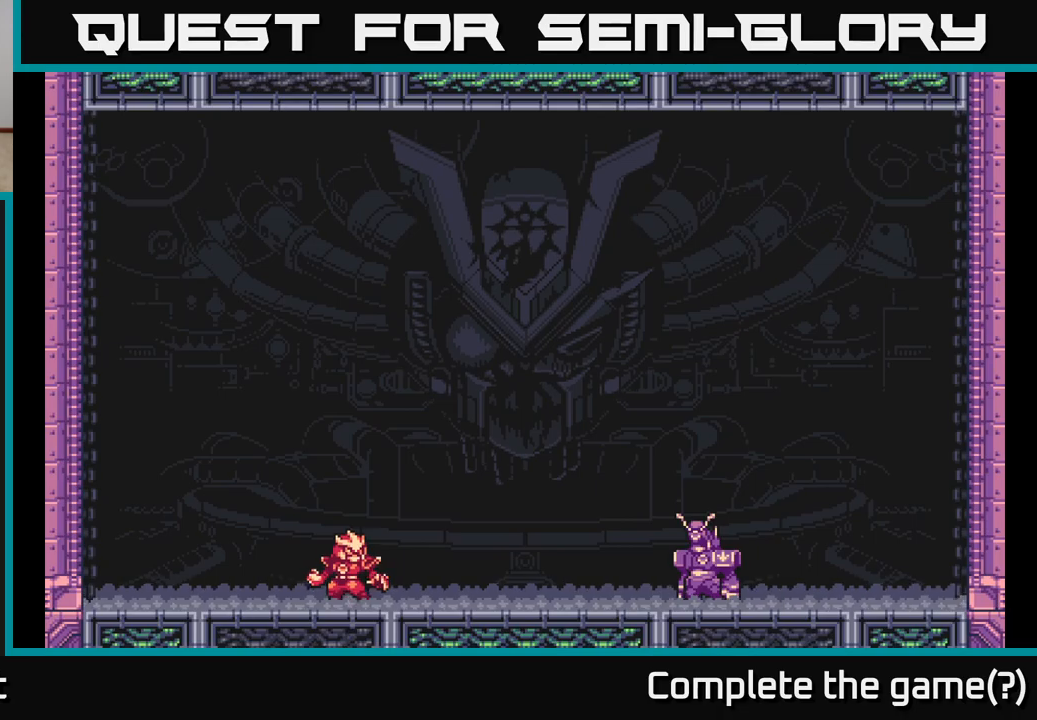
{"buttons": ["X"], "left_stick": "right", "right_stick": "center", "events": [[33, "left_stick", "right"], [67, "X", "down"], [233, "X", "up"], [267, "A", "up"], [500, "X", "down"]]}
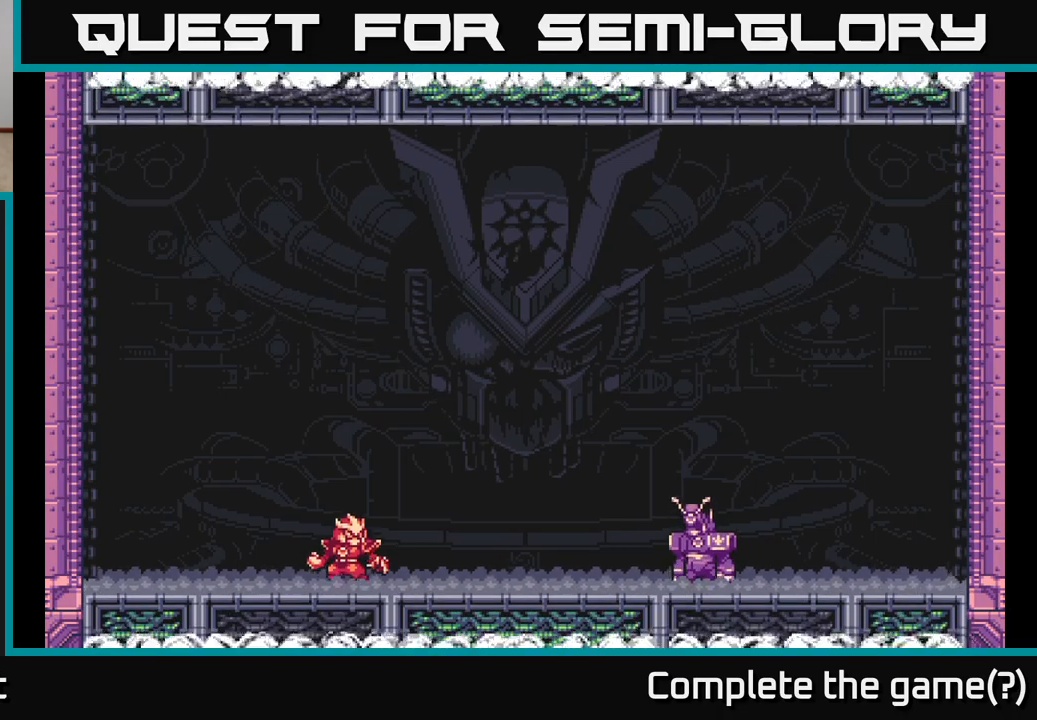
{"buttons": ["A"], "left_stick": "right", "right_stick": "center", "events": [[17, "A", "down"], [50, "L2", "down"], [167, "X", "up"], [200, "A", "up"], [283, "L2", "up"], [350, "X", "down"], [383, "A", "down"], [433, "X", "up"]]}
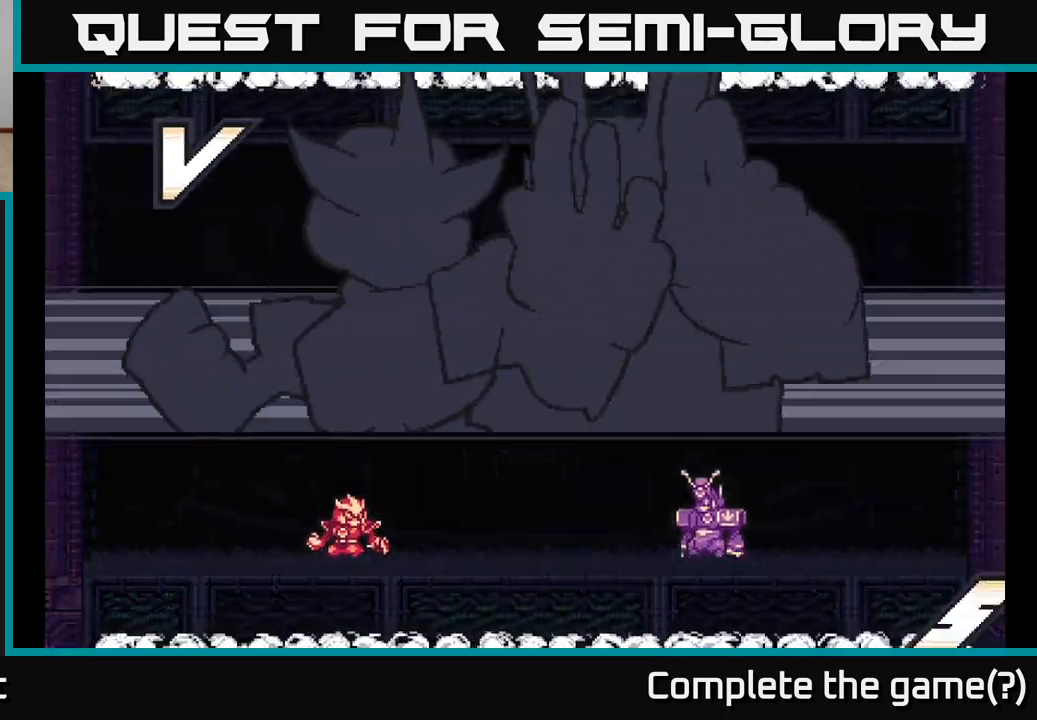
{"buttons": ["A"], "left_stick": "right", "right_stick": "center", "events": [[50, "A", "up"], [133, "X", "down"], [150, "A", "down"], [217, "L2", "down"], [250, "X", "up"], [317, "A", "up"], [383, "X", "down"], [400, "A", "down"], [400, "L2", "up"], [483, "X", "up"]]}
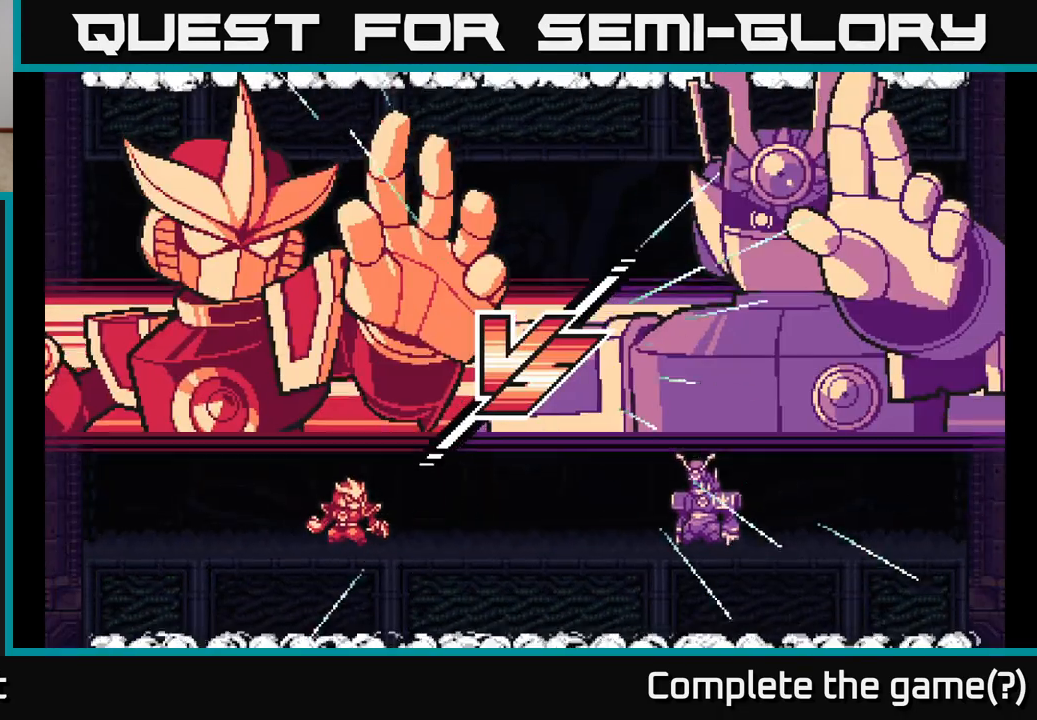
{"buttons": ["A"], "left_stick": "center", "right_stick": "center", "events": [[33, "L2", "down"], [100, "X", "down"], [200, "X", "up"], [217, "L2", "up"], [267, "left_stick", "up-right"], [300, "A", "up"], [317, "X", "down"], [417, "A", "down"], [450, "X", "up"], [500, "left_stick", "center"]]}
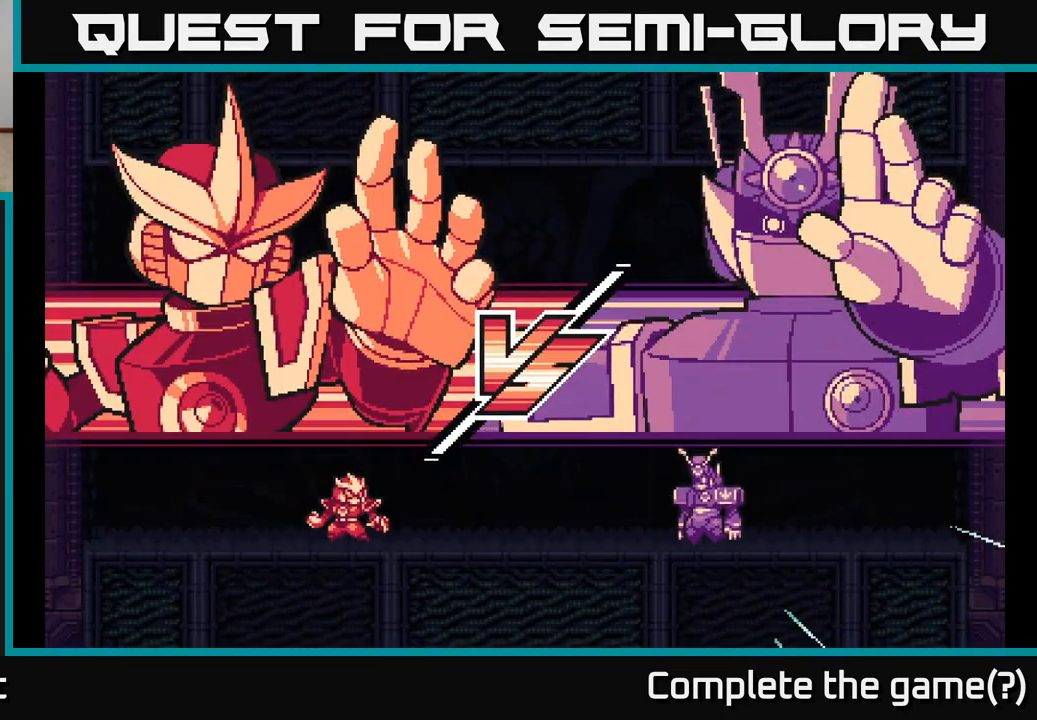
{"buttons": [], "left_stick": "right", "right_stick": "center", "events": [[67, "A", "up"], [67, "X", "down"], [183, "X", "up"], [183, "left_stick", "right"], [250, "L2", "down"], [500, "L2", "up"]]}
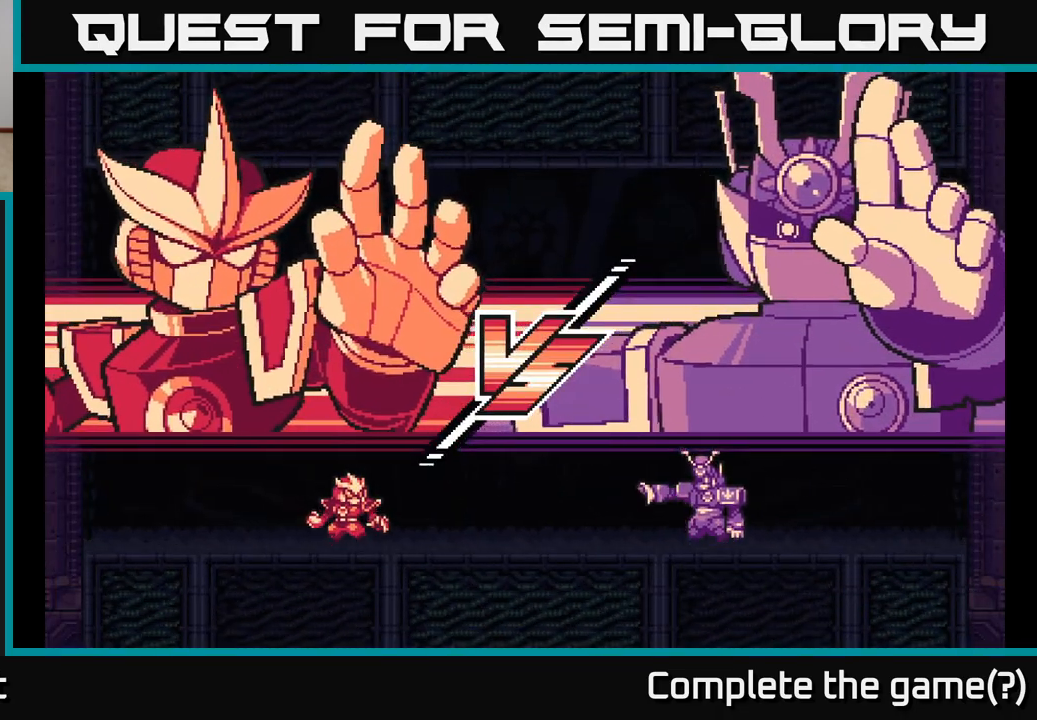
{"buttons": [], "left_stick": "center", "right_stick": "center", "events": [[67, "left_stick", "center"], [117, "left_stick", "left"], [317, "left_stick", "center"]]}
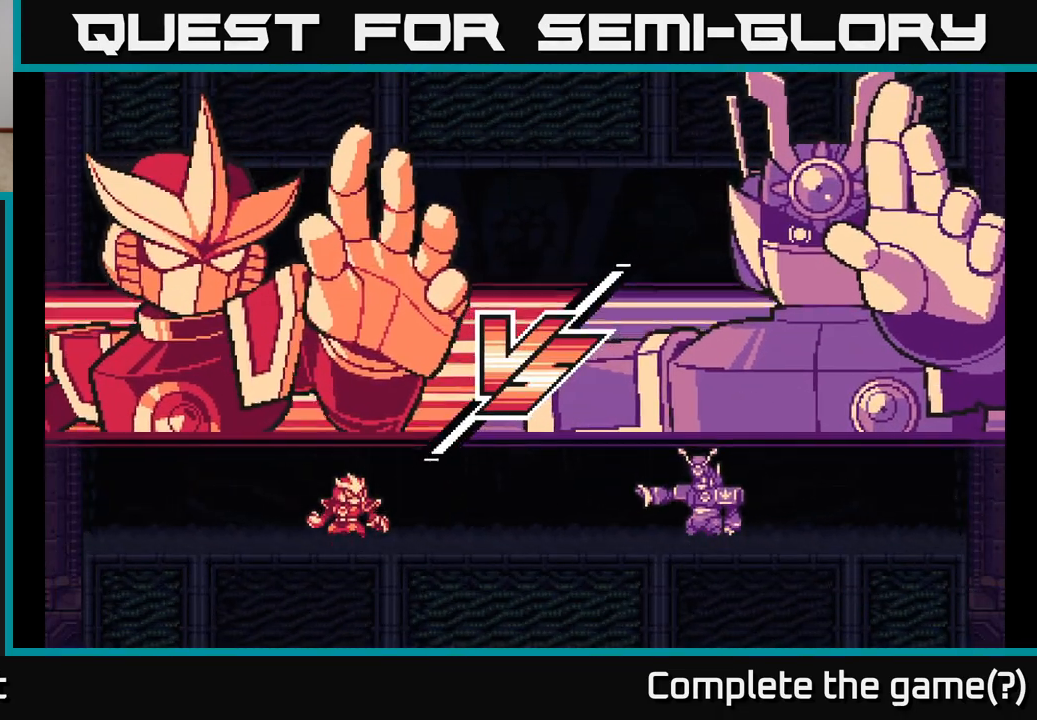
{"buttons": [], "left_stick": "right", "right_stick": "center", "events": [[167, "left_stick", "down-right"], [283, "L2", "down"], [317, "left_stick", "right"], [467, "L2", "up"]]}
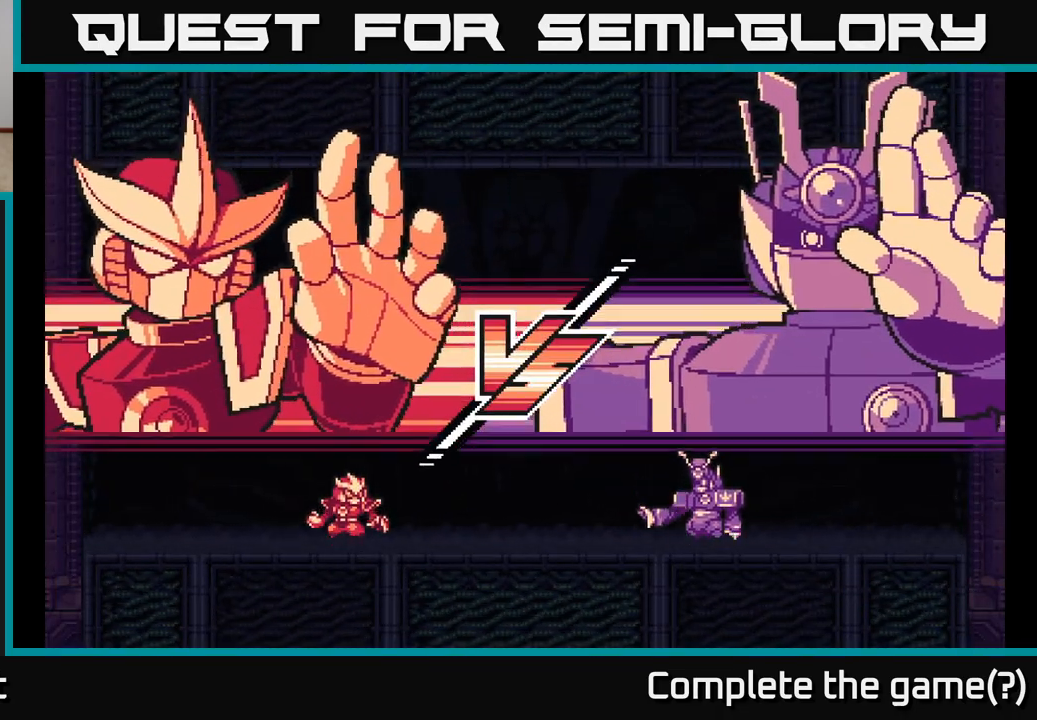
{"buttons": [], "left_stick": "center", "right_stick": "center", "events": [[200, "left_stick", "left"], [467, "left_stick", "center"]]}
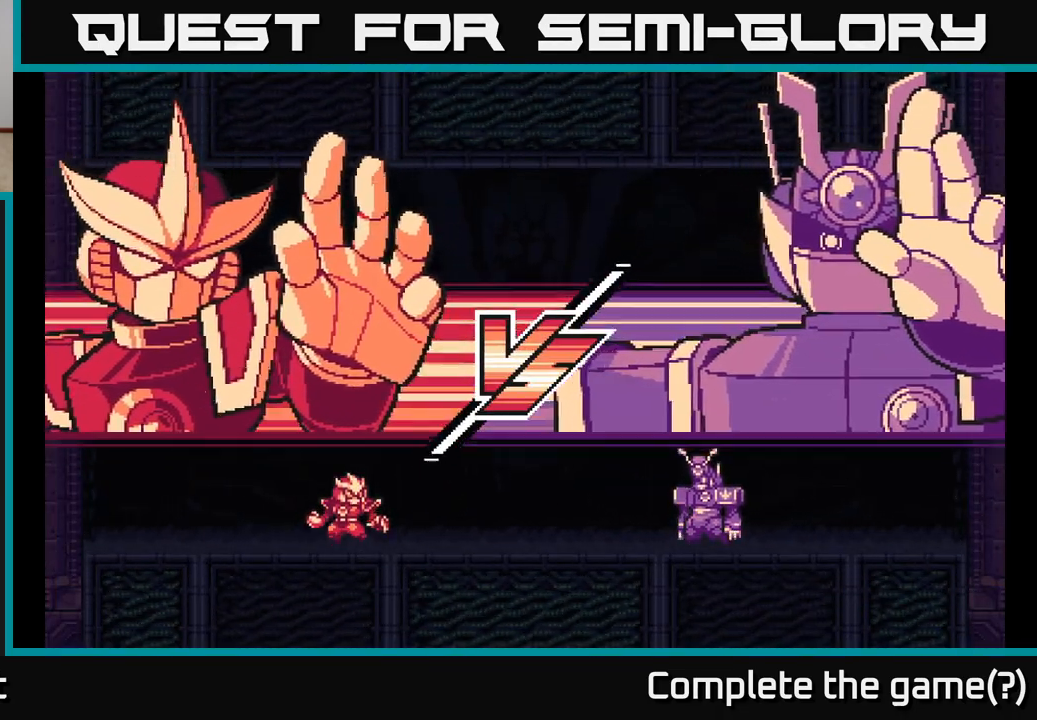
{"buttons": [], "left_stick": "left", "right_stick": "center", "events": [[100, "left_stick", "right"], [200, "L2", "down"], [400, "L2", "up"], [483, "left_stick", "left"]]}
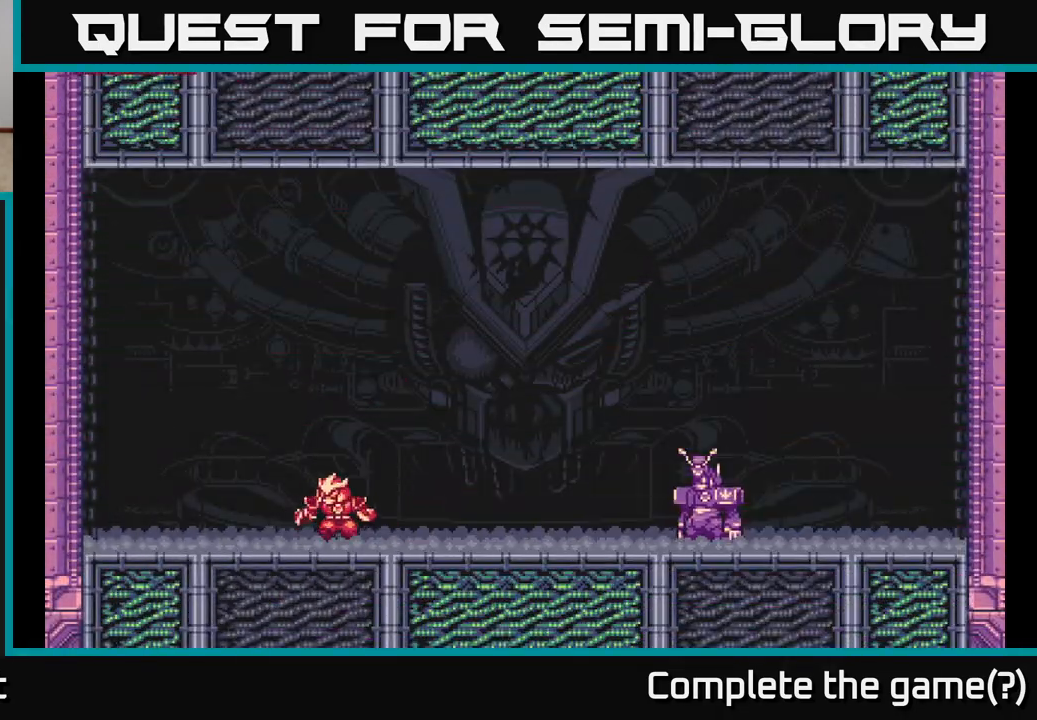
{"buttons": ["L2"], "left_stick": "right", "right_stick": "center", "events": [[333, "L2", "down"], [333, "left_stick", "right"]]}